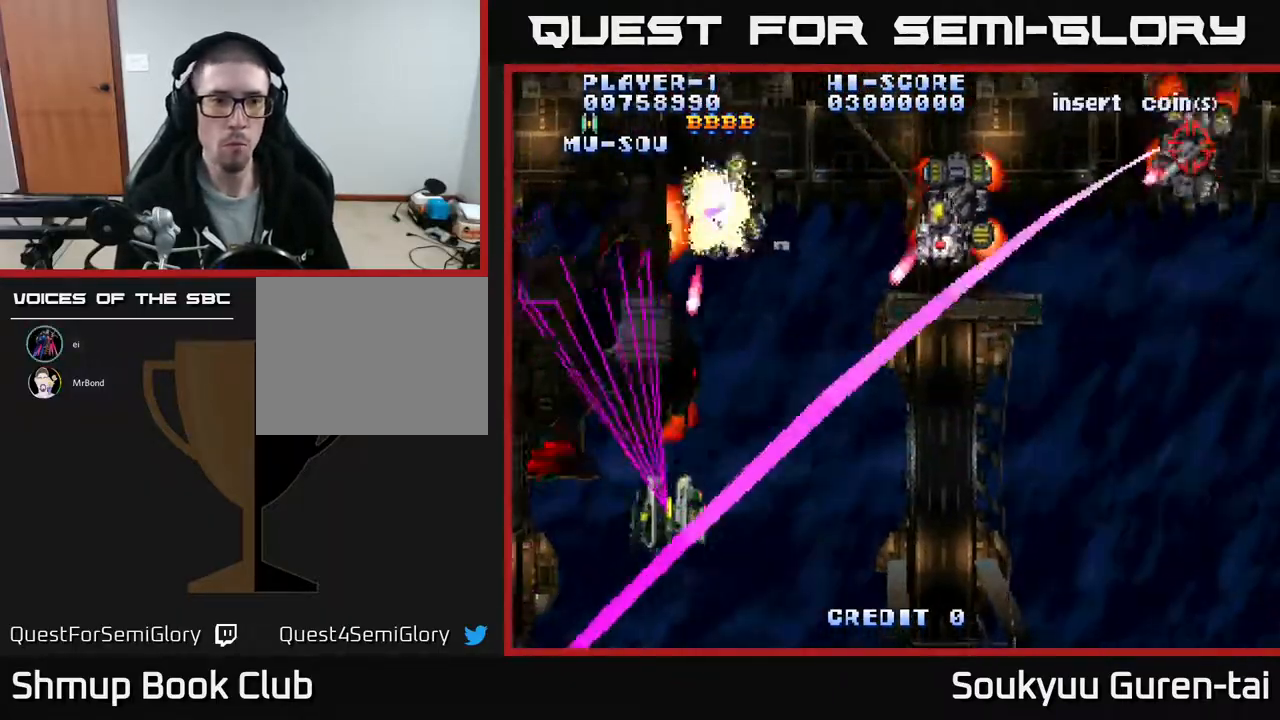
Gameplay with a controller (Xbox layout); each line is a JSON object with the inputs held at the frame after it. "events" lists button and stick changes between this image and that frame as [ms after this image, input, new state], when the widget could be followed in between. Not read: left_stick right_stick.
{"buttons": ["A", "DPAD_RIGHT"], "events": [[33, "DPAD_RIGHT", "down"], [150, "DPAD_UP", "up"]]}
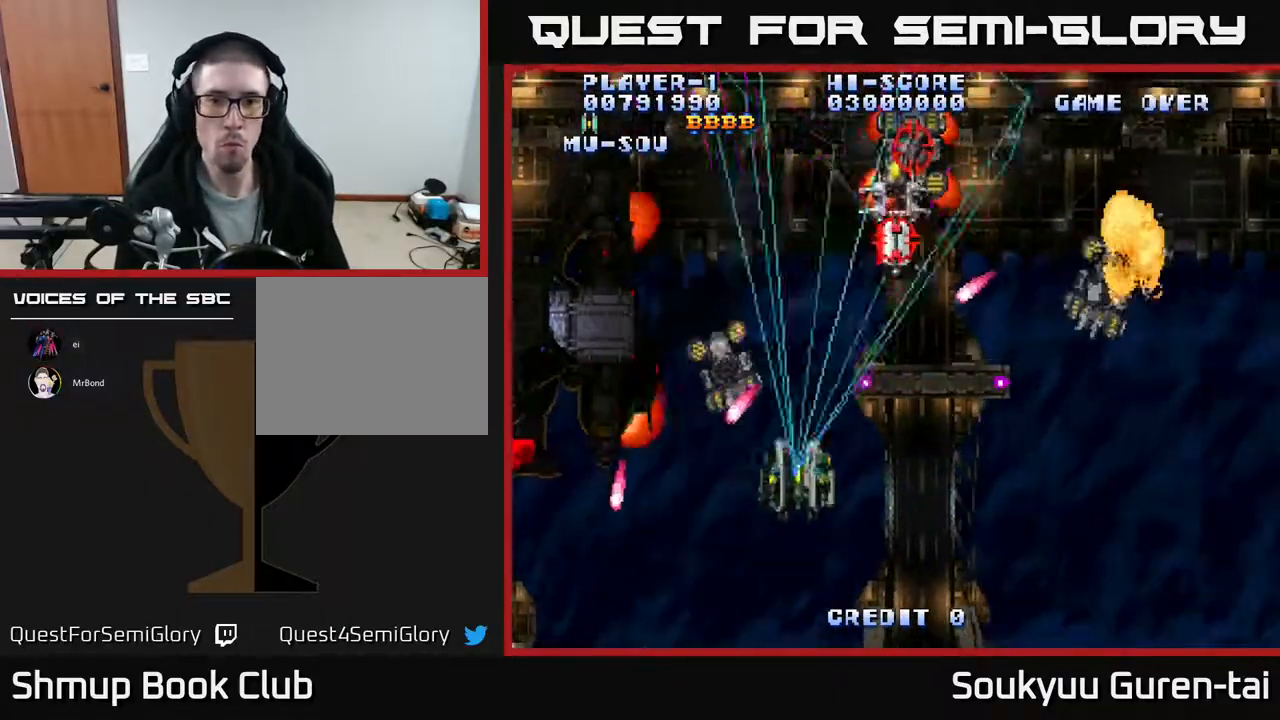
{"buttons": ["A", "DPAD_LEFT"], "events": [[50, "DPAD_DOWN", "down"], [183, "DPAD_RIGHT", "up"], [217, "DPAD_LEFT", "down"], [250, "DPAD_DOWN", "up"]]}
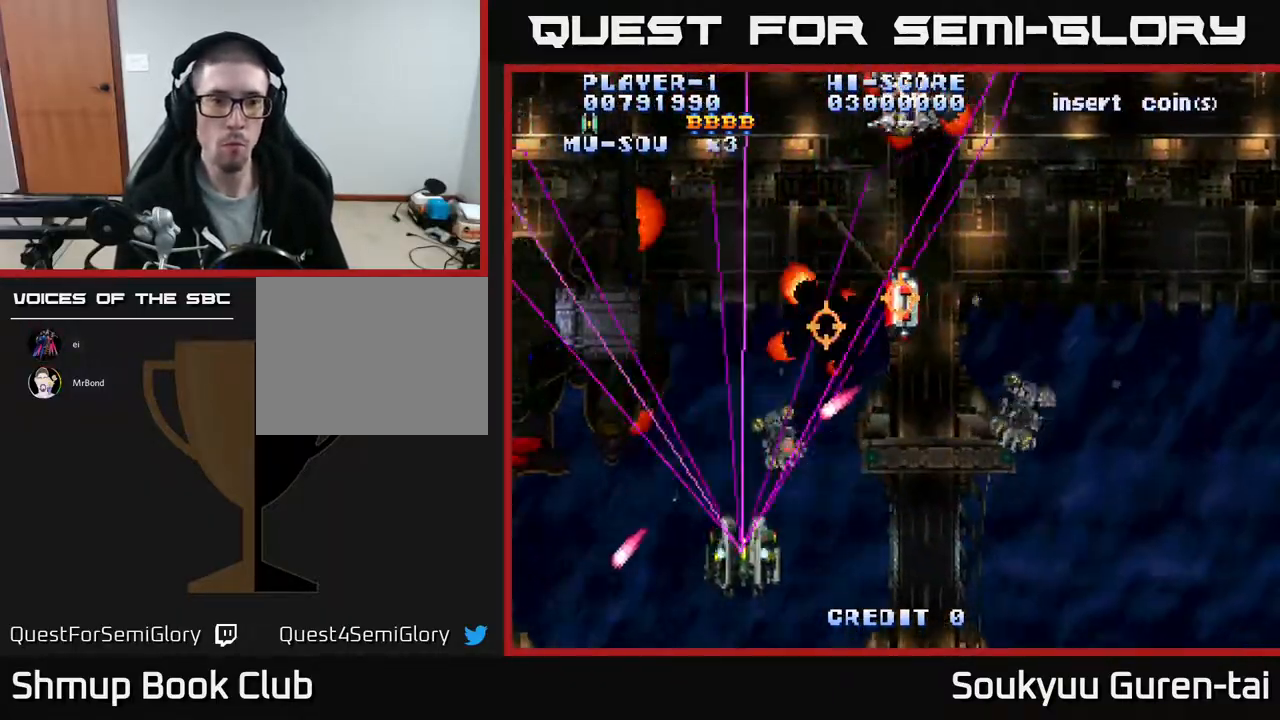
{"buttons": ["A", "DPAD_UP", "DPAD_LEFT"], "events": [[133, "DPAD_DOWN", "down"], [333, "DPAD_DOWN", "up"], [367, "DPAD_UP", "down"], [383, "A", "up"], [433, "A", "down"]]}
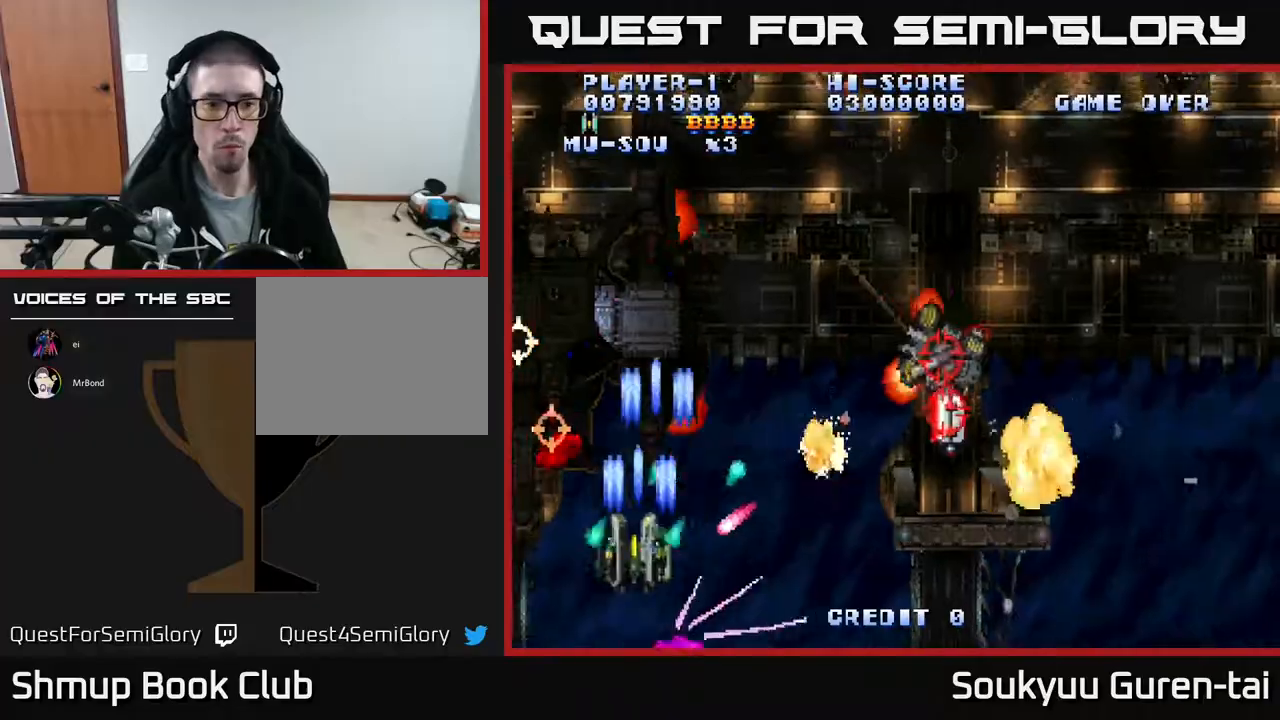
{"buttons": ["A", "DPAD_DOWN", "DPAD_RIGHT"], "events": [[133, "DPAD_LEFT", "up"], [183, "DPAD_RIGHT", "down"], [233, "DPAD_UP", "up"], [367, "DPAD_DOWN", "down"]]}
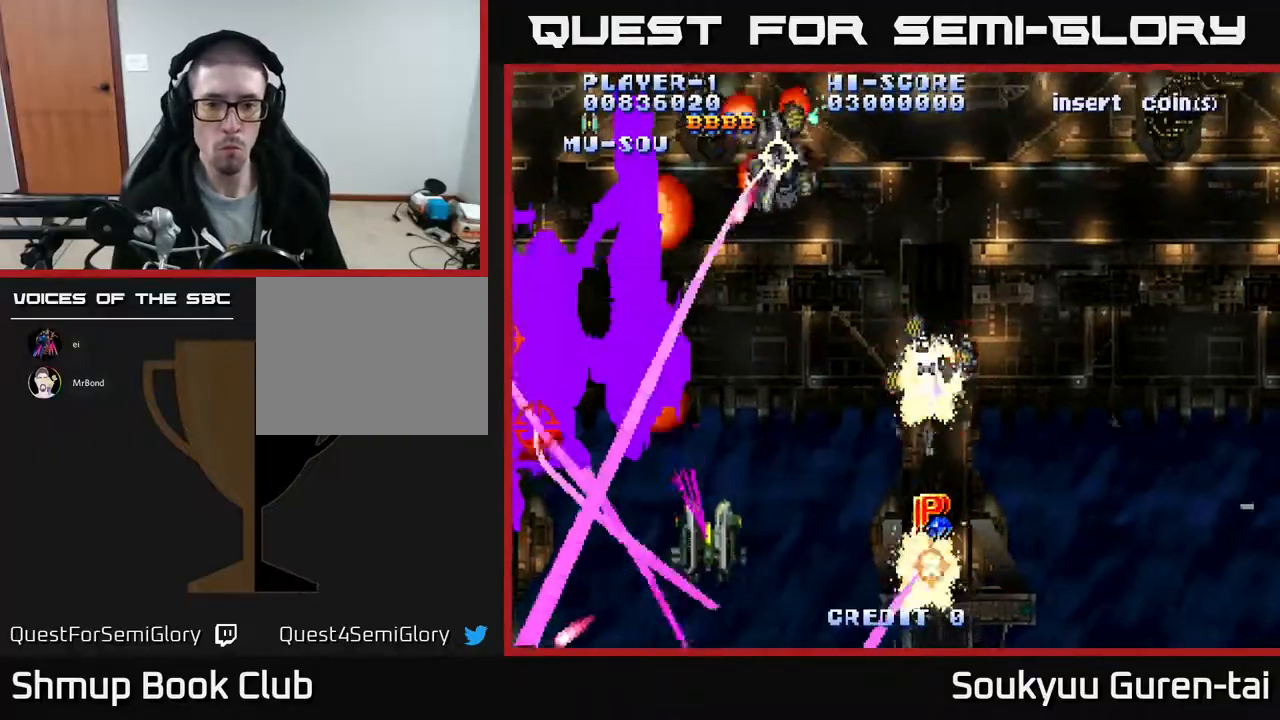
{"buttons": ["A", "DPAD_RIGHT"], "events": [[133, "DPAD_DOWN", "up"]]}
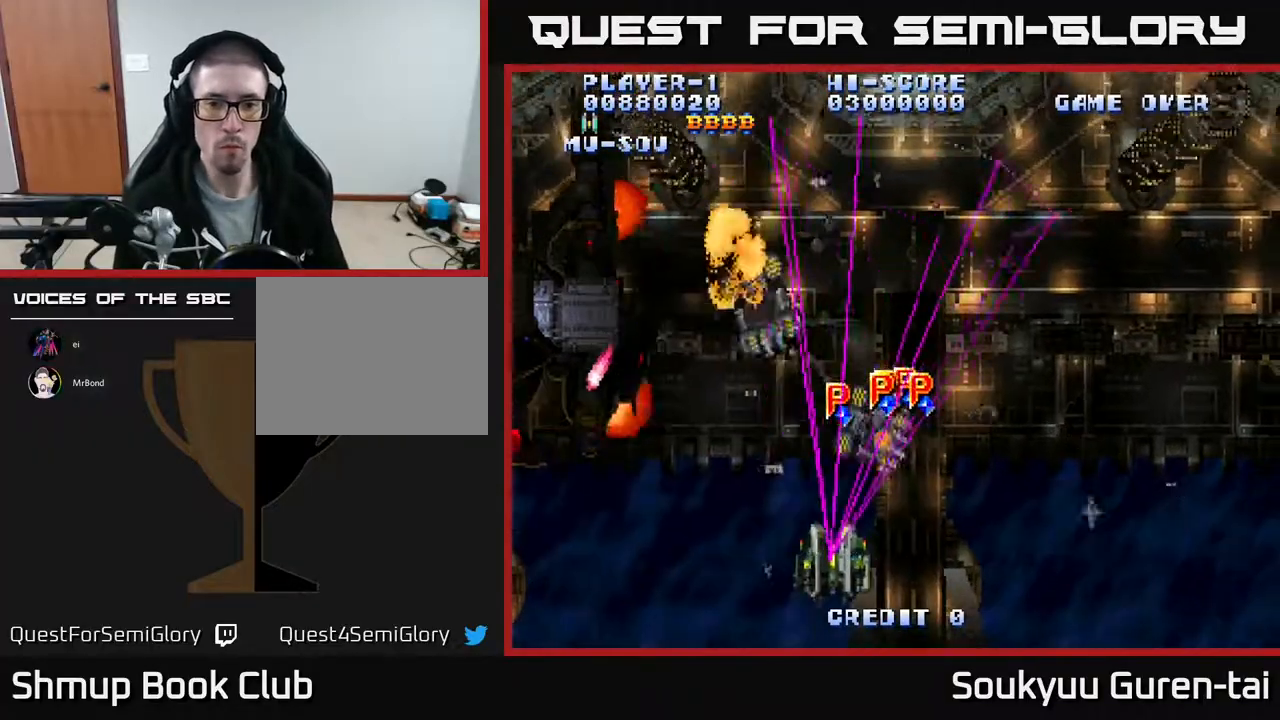
{"buttons": ["A", "DPAD_UP", "DPAD_RIGHT"], "events": [[17, "DPAD_UP", "down"], [250, "DPAD_RIGHT", "up"], [300, "DPAD_LEFT", "down"], [417, "DPAD_LEFT", "up"], [467, "DPAD_RIGHT", "down"]]}
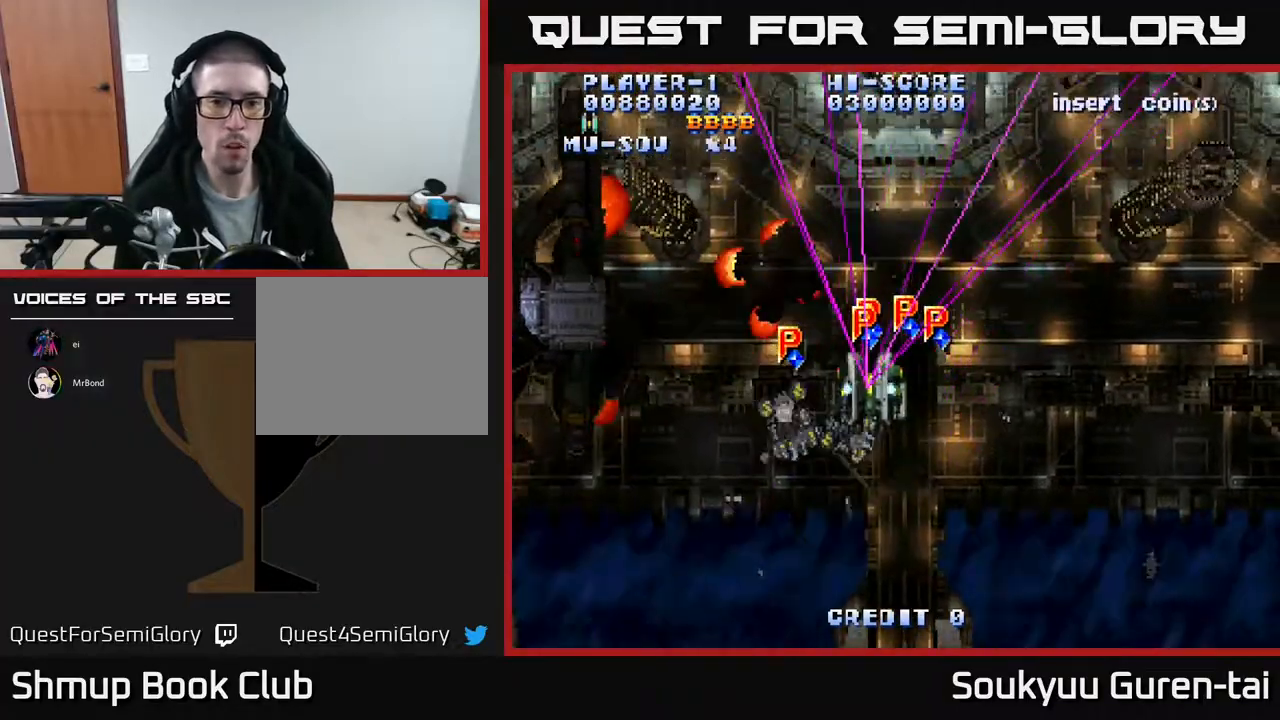
{"buttons": ["A", "DPAD_LEFT"], "events": [[217, "DPAD_UP", "up"], [233, "DPAD_RIGHT", "up"], [267, "DPAD_LEFT", "down"], [317, "DPAD_DOWN", "down"], [383, "DPAD_DOWN", "up"]]}
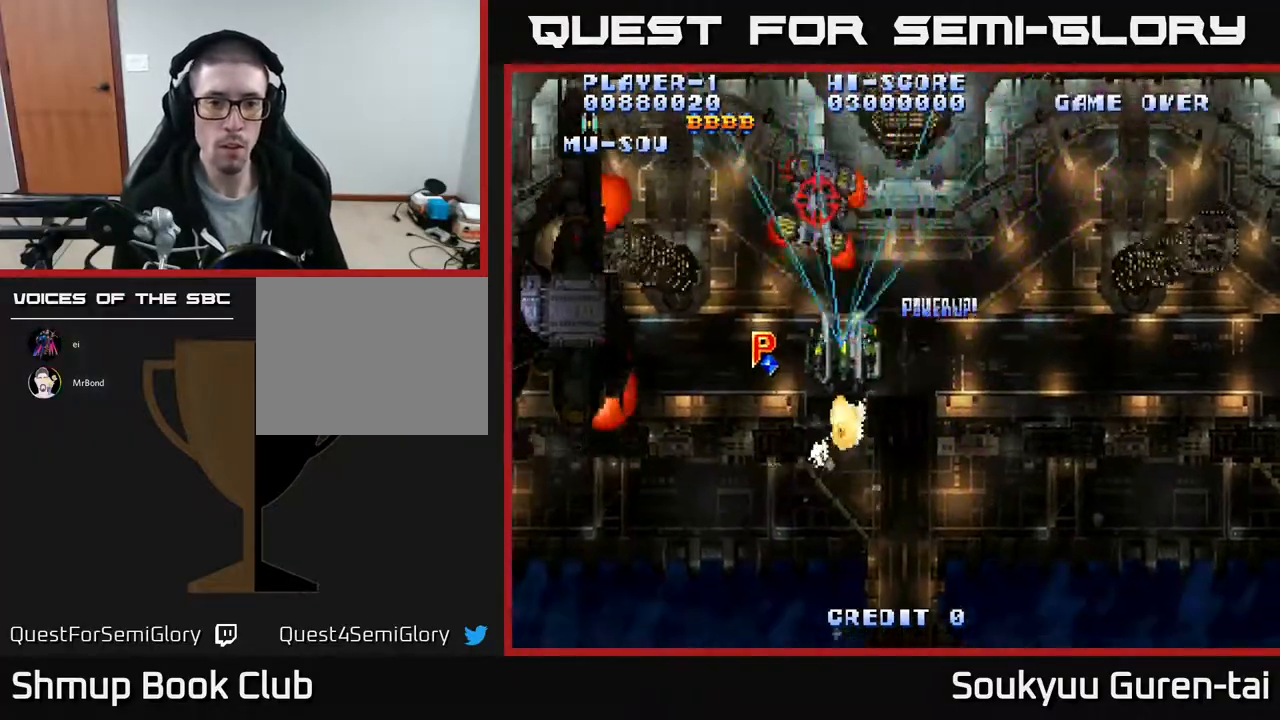
{"buttons": ["A", "DPAD_DOWN", "DPAD_LEFT"], "events": [[133, "DPAD_DOWN", "down"], [400, "DPAD_DOWN", "up"], [467, "DPAD_DOWN", "down"]]}
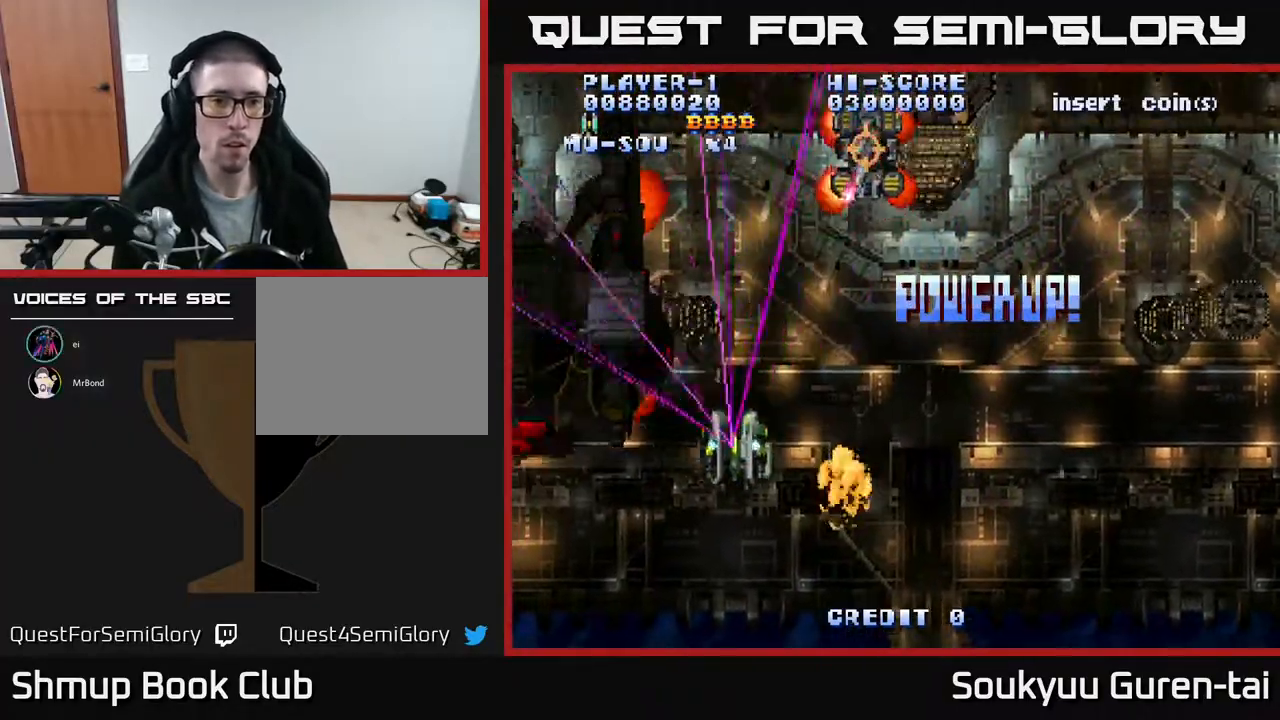
{"buttons": ["A", "DPAD_LEFT"], "events": [[367, "DPAD_DOWN", "up"]]}
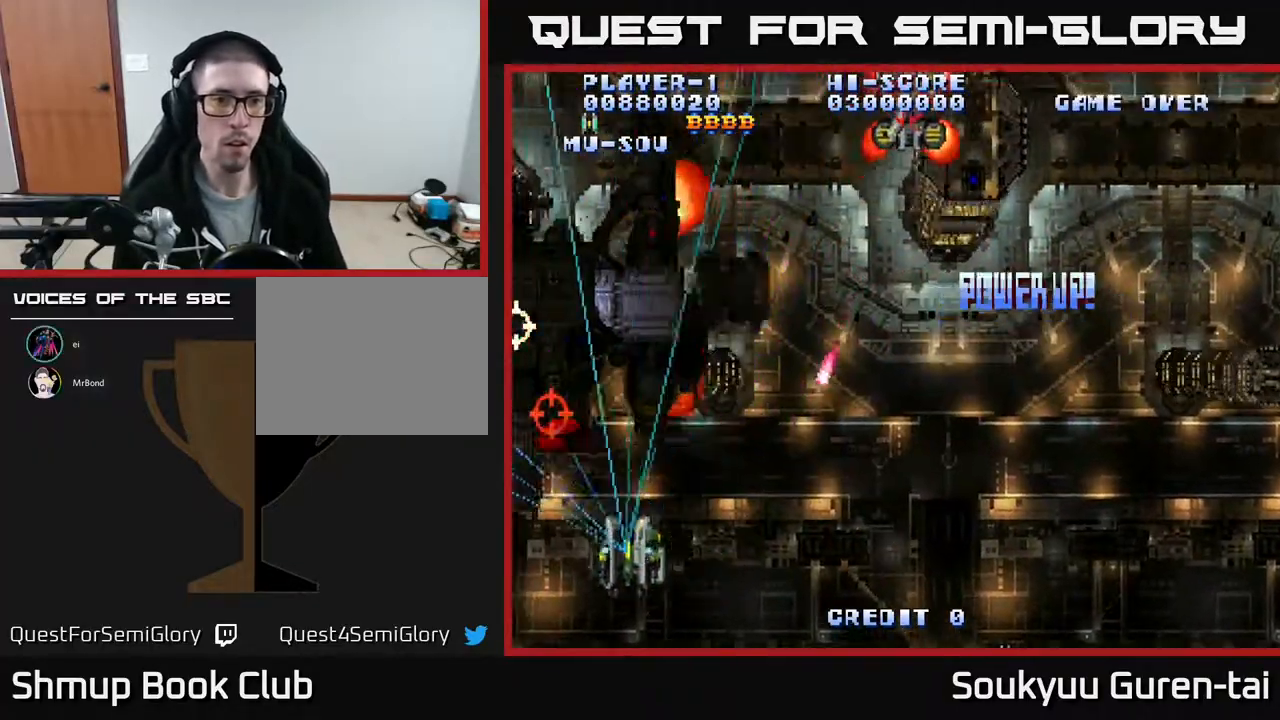
{"buttons": ["A", "DPAD_RIGHT"], "events": [[217, "A", "up"], [283, "A", "down"], [300, "DPAD_DOWN", "down"], [300, "DPAD_LEFT", "up"], [350, "DPAD_RIGHT", "down"], [450, "DPAD_DOWN", "up"]]}
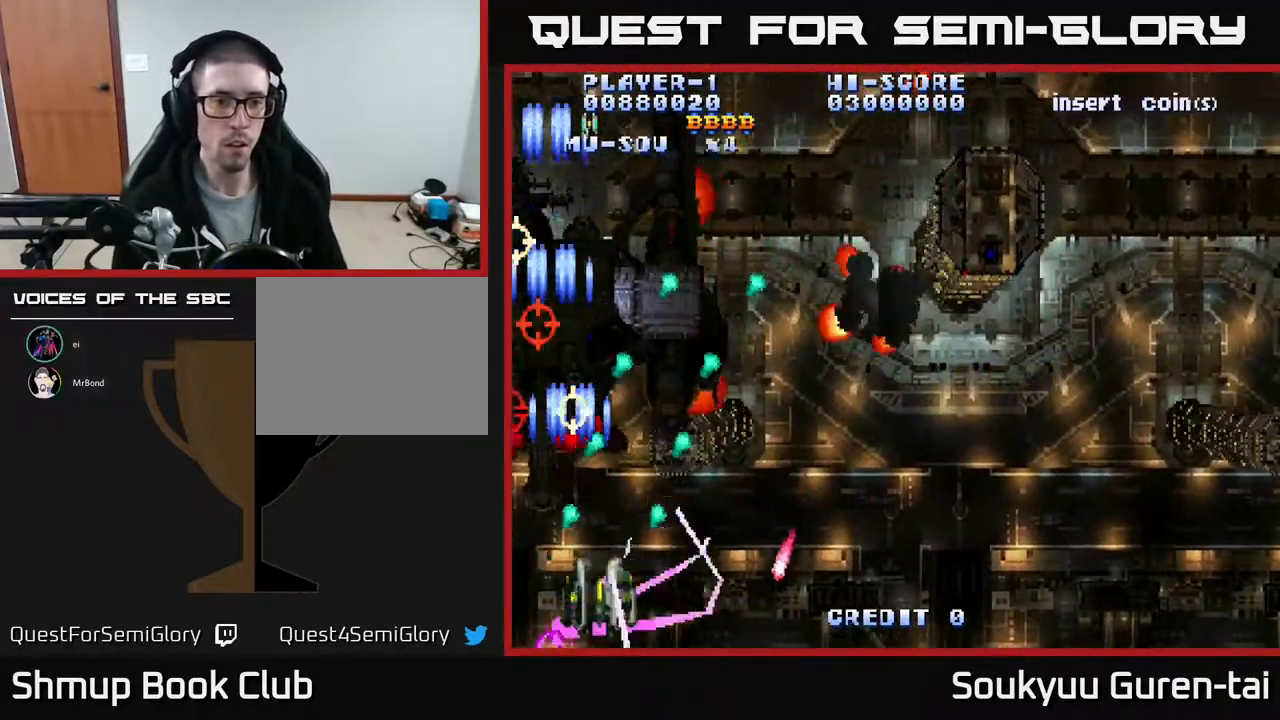
{"buttons": ["A", "DPAD_RIGHT"], "events": [[17, "DPAD_UP", "down"], [50, "DPAD_RIGHT", "up"], [150, "DPAD_LEFT", "down"], [183, "DPAD_LEFT", "up"], [200, "DPAD_UP", "up"], [250, "DPAD_RIGHT", "down"]]}
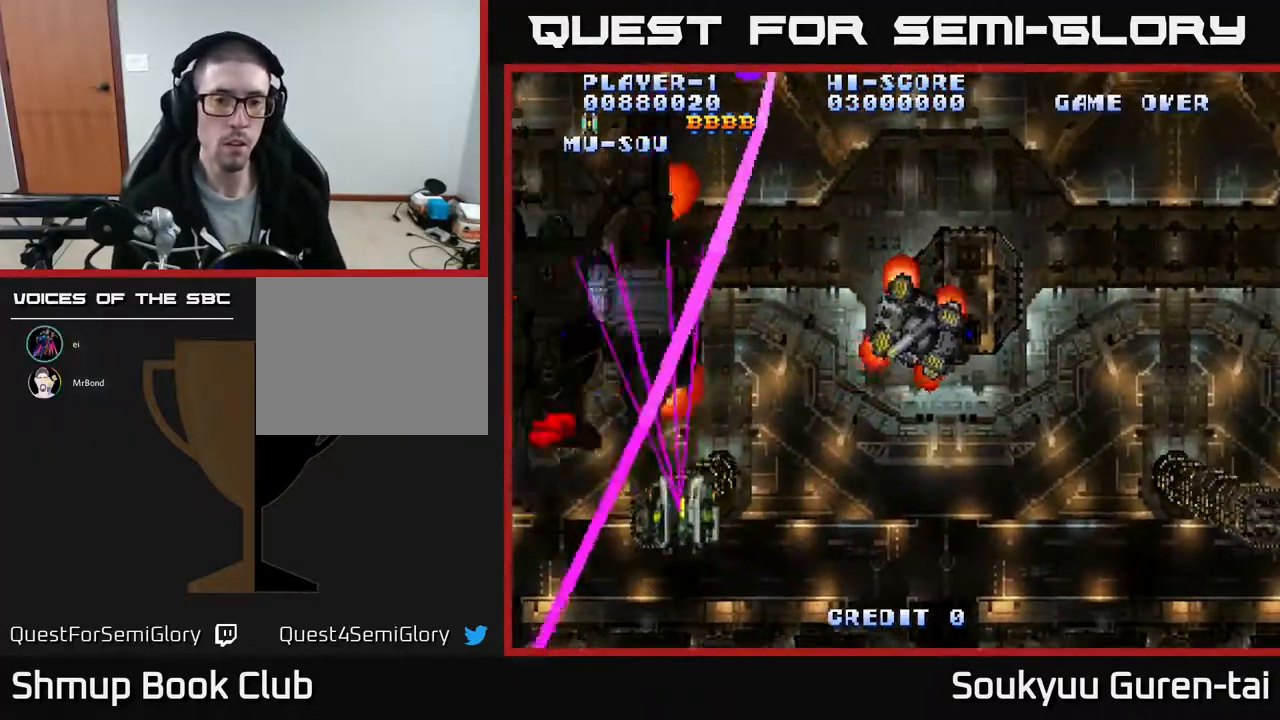
{"buttons": ["A", "DPAD_LEFT"], "events": [[250, "DPAD_DOWN", "down"], [367, "DPAD_RIGHT", "up"], [400, "DPAD_LEFT", "down"], [450, "DPAD_DOWN", "up"]]}
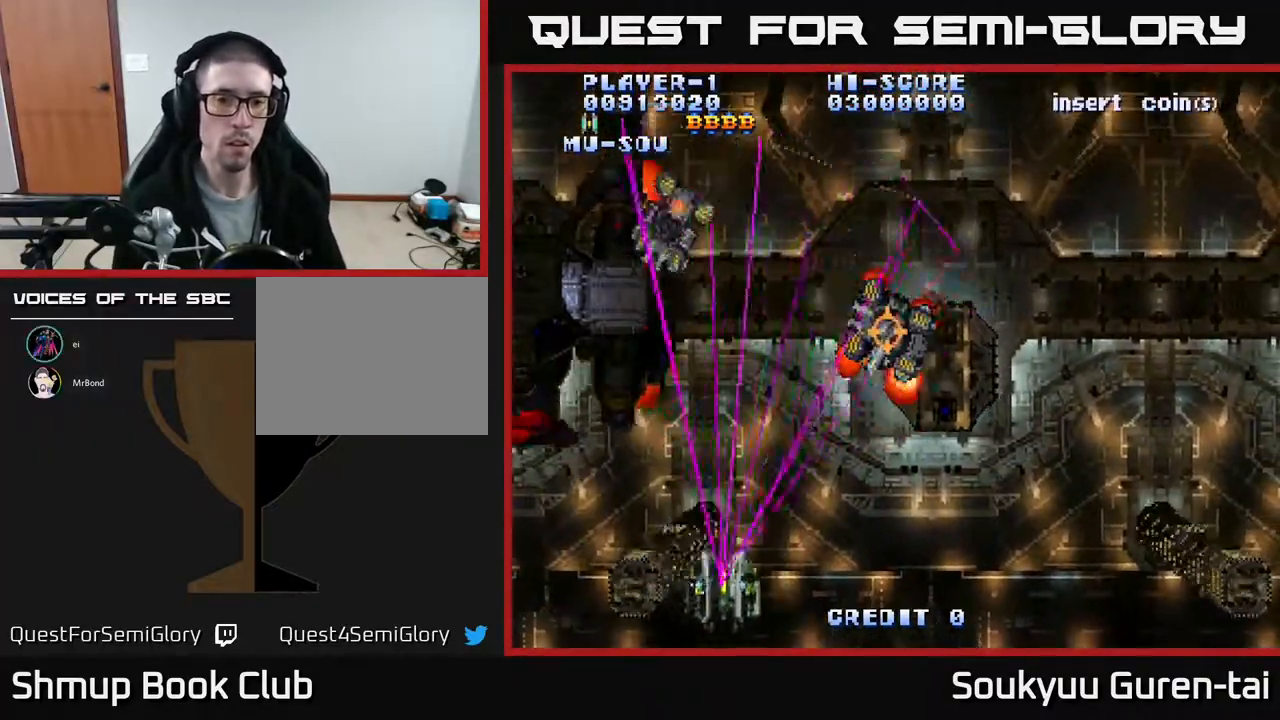
{"buttons": ["A", "DPAD_UP", "DPAD_LEFT"], "events": [[483, "DPAD_UP", "down"]]}
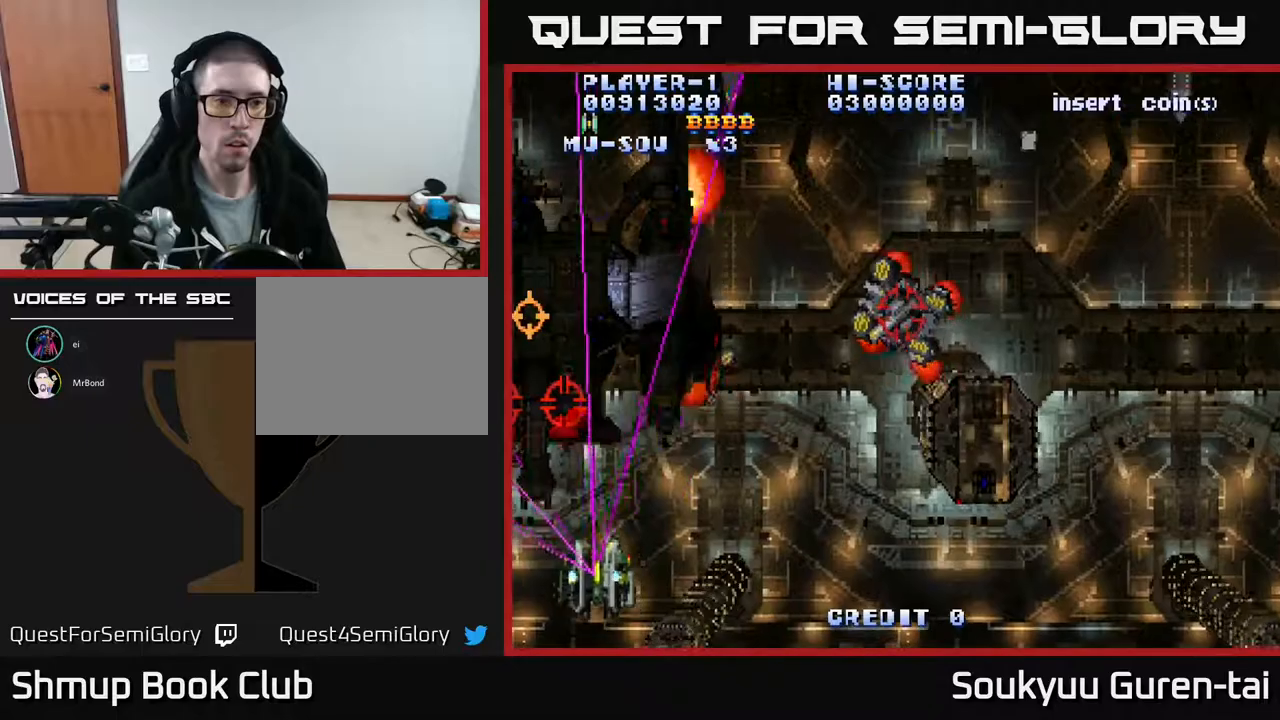
{"buttons": ["A", "DPAD_DOWN"], "events": [[283, "DPAD_LEFT", "up"], [367, "A", "up"], [433, "A", "down"], [433, "DPAD_UP", "up"], [450, "DPAD_DOWN", "down"]]}
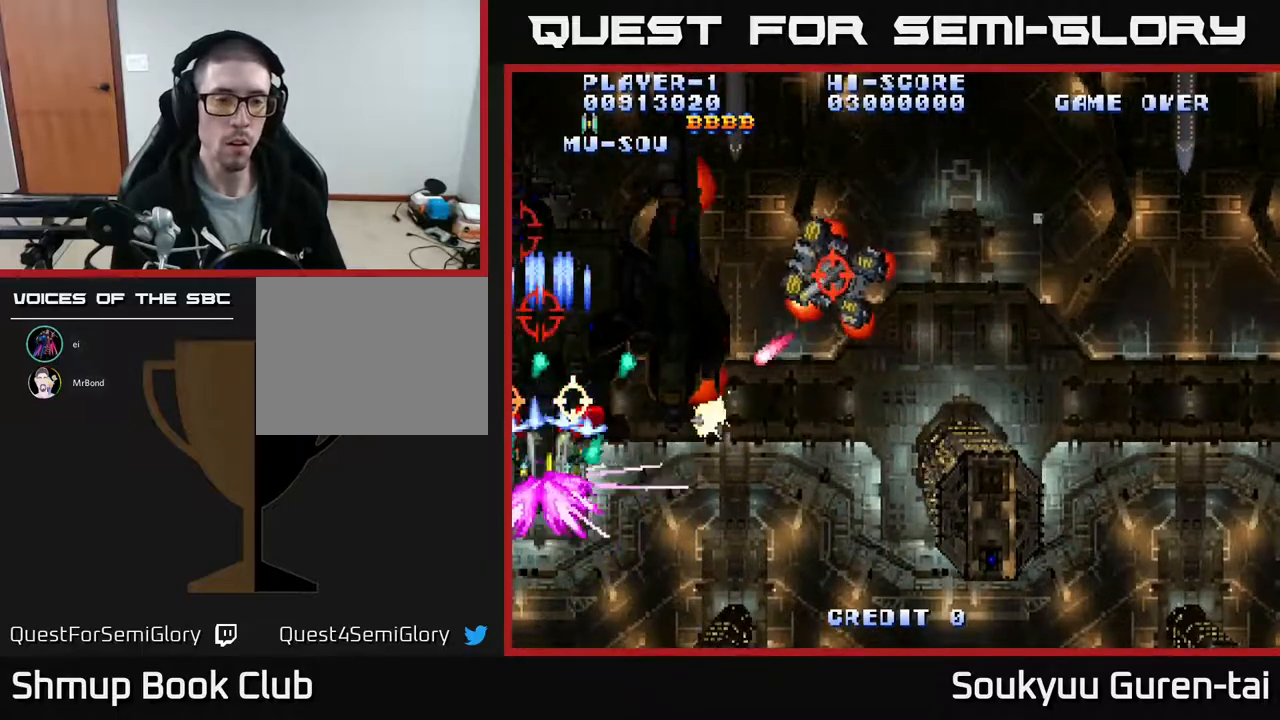
{"buttons": ["A", "DPAD_RIGHT"], "events": [[133, "DPAD_RIGHT", "down"], [417, "DPAD_DOWN", "up"]]}
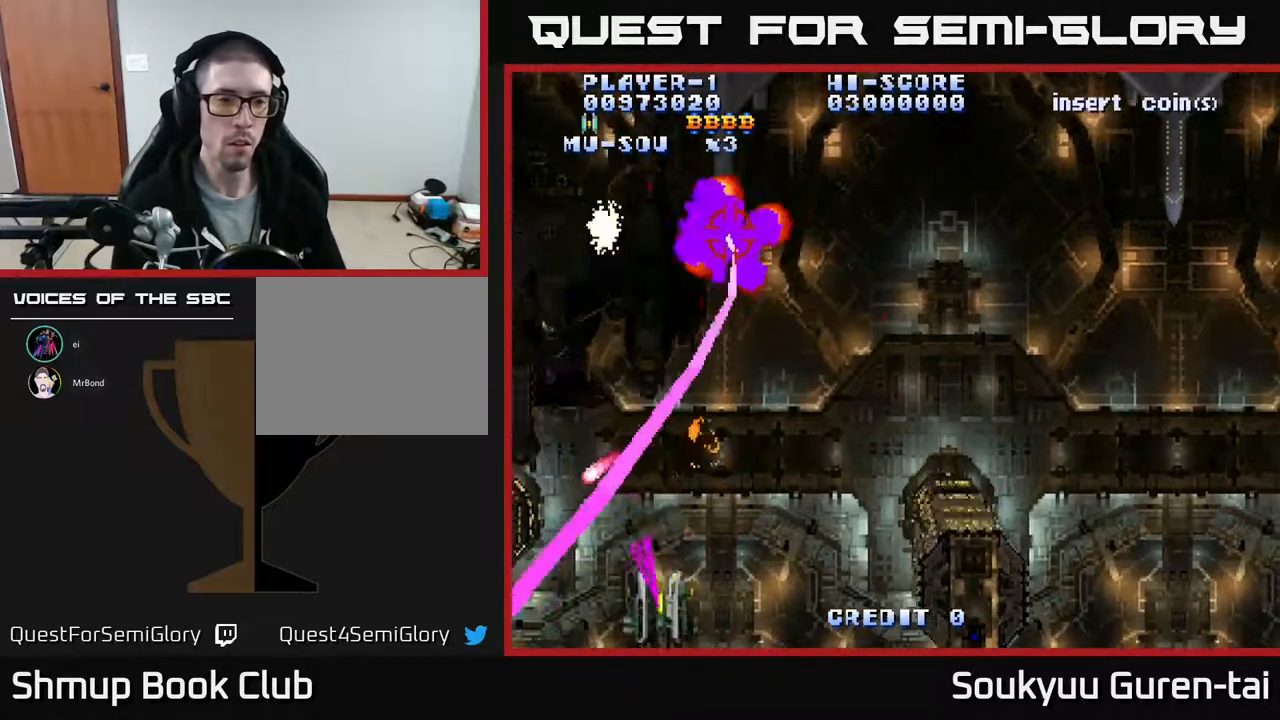
{"buttons": ["A", "DPAD_UP", "DPAD_LEFT"], "events": [[250, "DPAD_RIGHT", "up"], [250, "DPAD_UP", "down"], [300, "DPAD_LEFT", "down"]]}
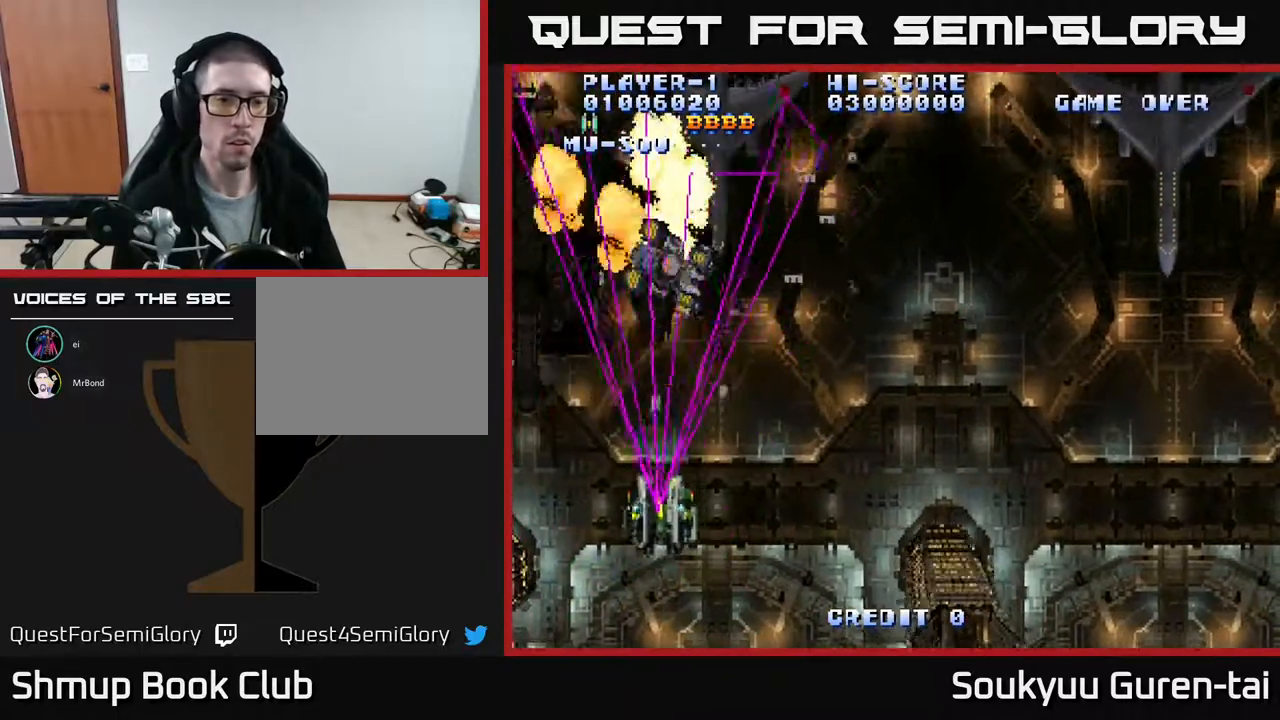
{"buttons": ["A", "DPAD_RIGHT"], "events": [[17, "DPAD_UP", "up"], [33, "DPAD_LEFT", "up"], [67, "DPAD_RIGHT", "down"]]}
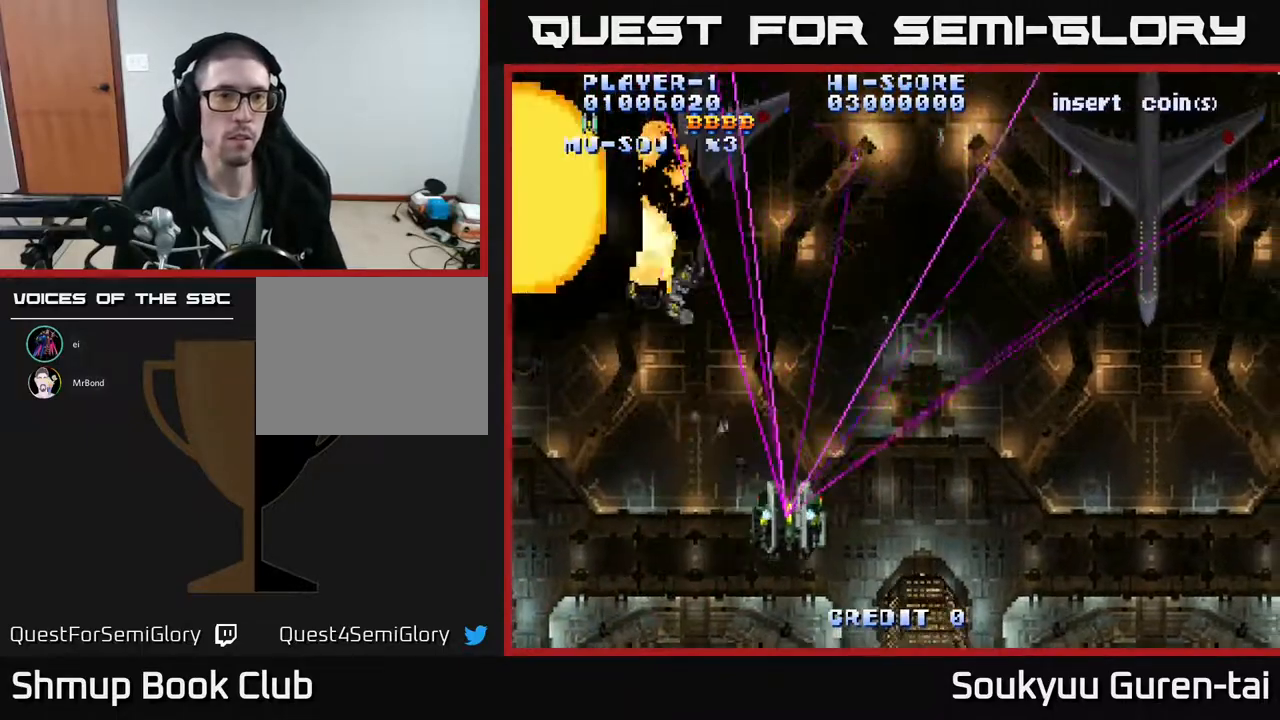
{"buttons": ["A"], "events": [[17, "DPAD_DOWN", "down"], [33, "DPAD_RIGHT", "up"], [67, "DPAD_DOWN", "up"], [100, "DPAD_LEFT", "down"], [250, "DPAD_LEFT", "up"]]}
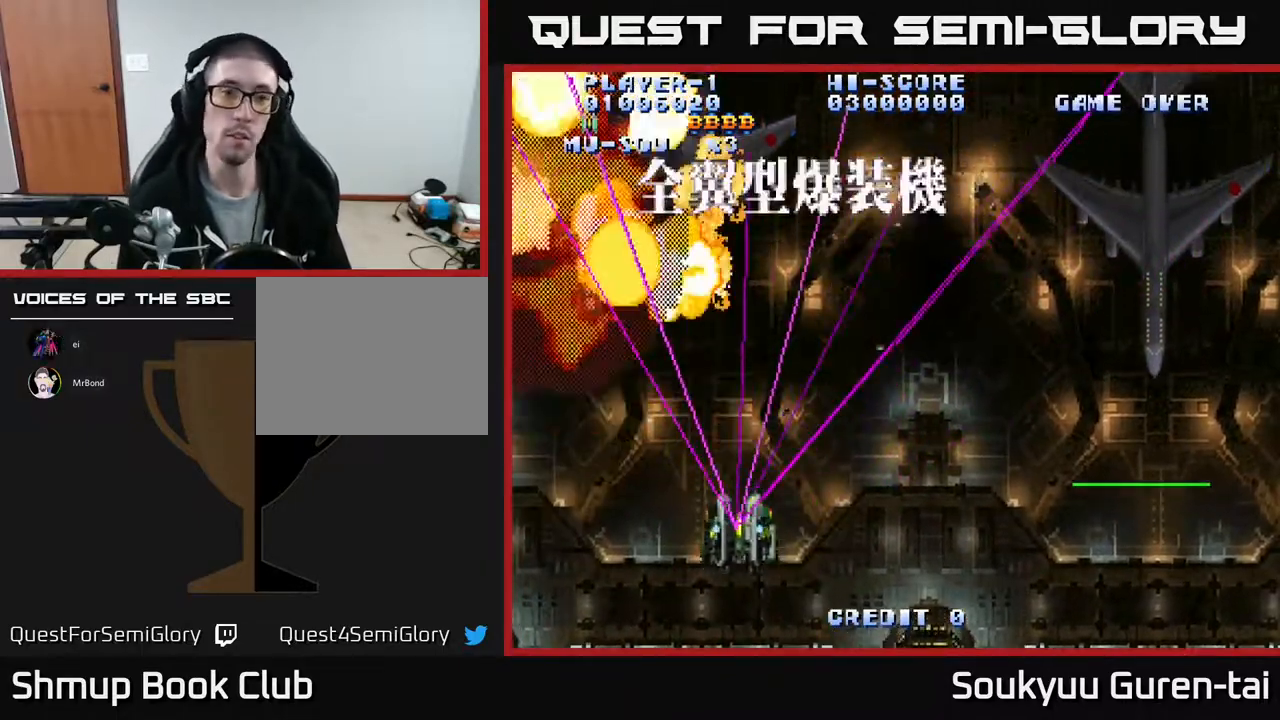
{"buttons": ["A", "DPAD_RIGHT"], "events": [[217, "DPAD_RIGHT", "down"]]}
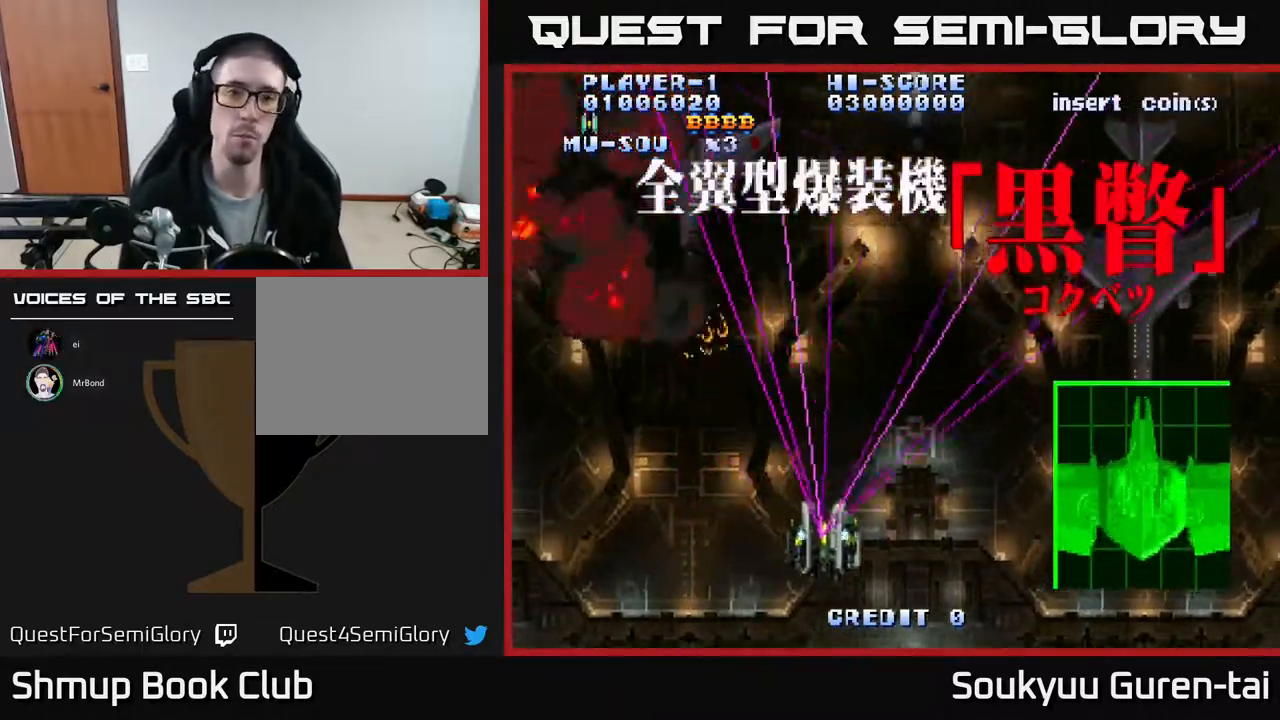
{"buttons": ["A"], "events": [[17, "DPAD_DOWN", "down"], [167, "DPAD_RIGHT", "up"], [183, "DPAD_DOWN", "up"], [250, "DPAD_LEFT", "down"], [350, "DPAD_LEFT", "up"]]}
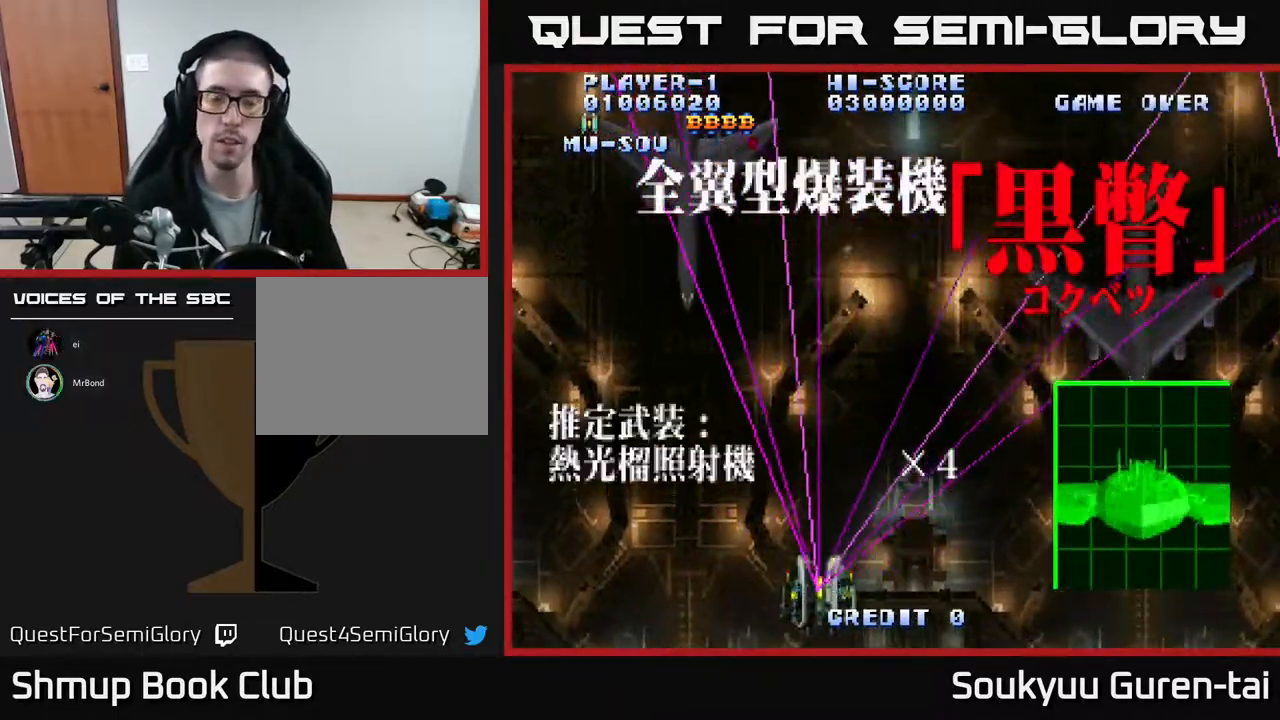
{"buttons": ["A", "DPAD_RIGHT"], "events": [[167, "DPAD_RIGHT", "down"]]}
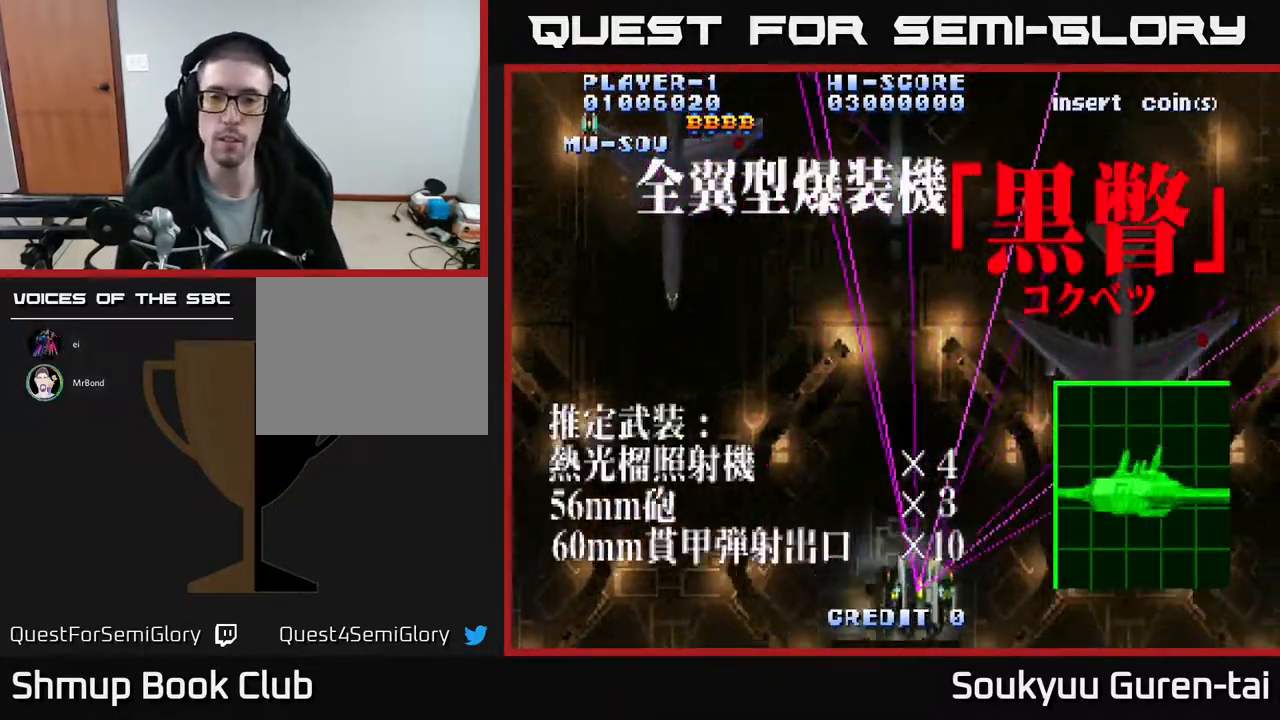
{"buttons": ["A"], "events": [[33, "DPAD_RIGHT", "up"], [83, "DPAD_LEFT", "down"], [200, "DPAD_LEFT", "up"]]}
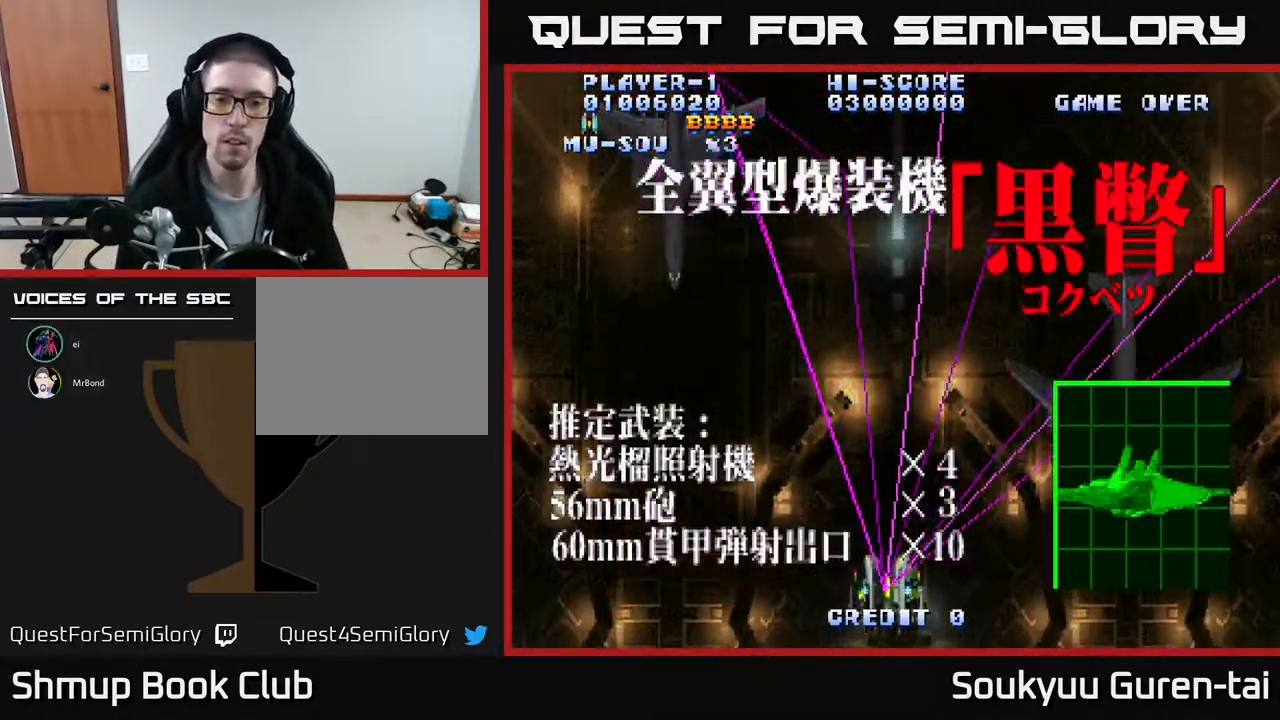
{"buttons": ["A"], "events": [[50, "DPAD_LEFT", "down"], [100, "DPAD_UP", "down"], [200, "DPAD_LEFT", "up"], [217, "DPAD_UP", "up"]]}
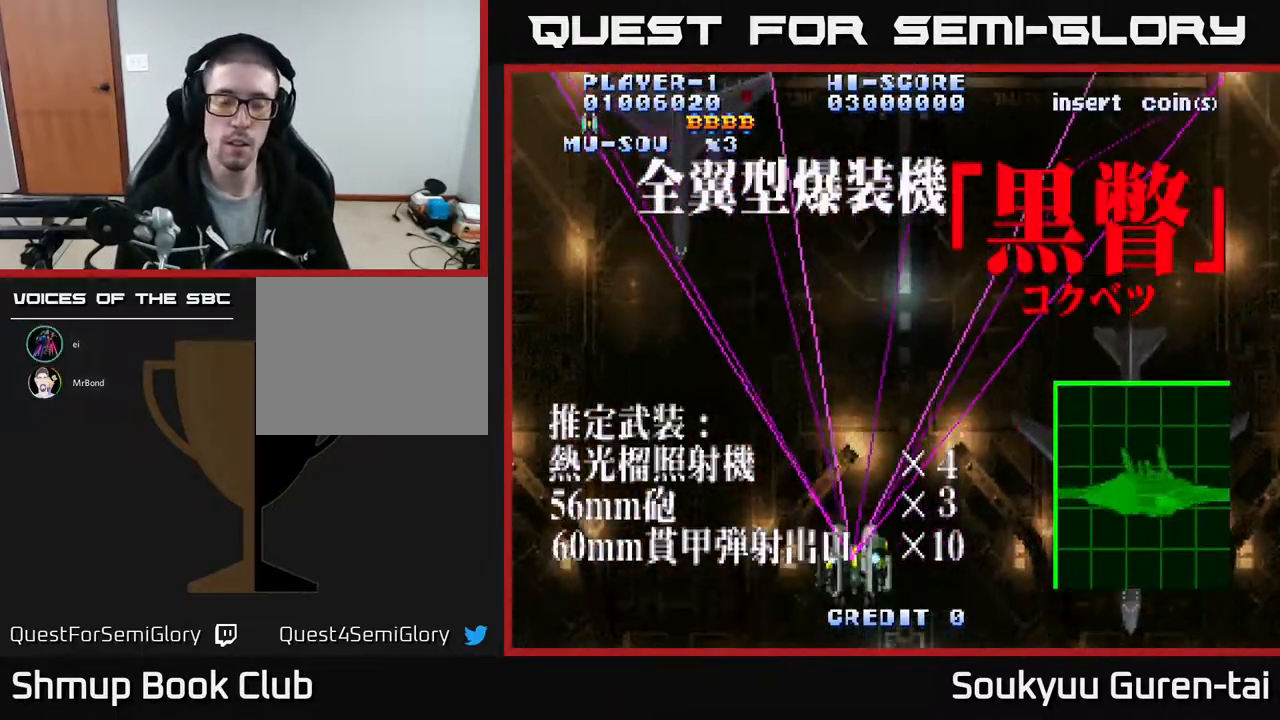
{"buttons": ["A"], "events": []}
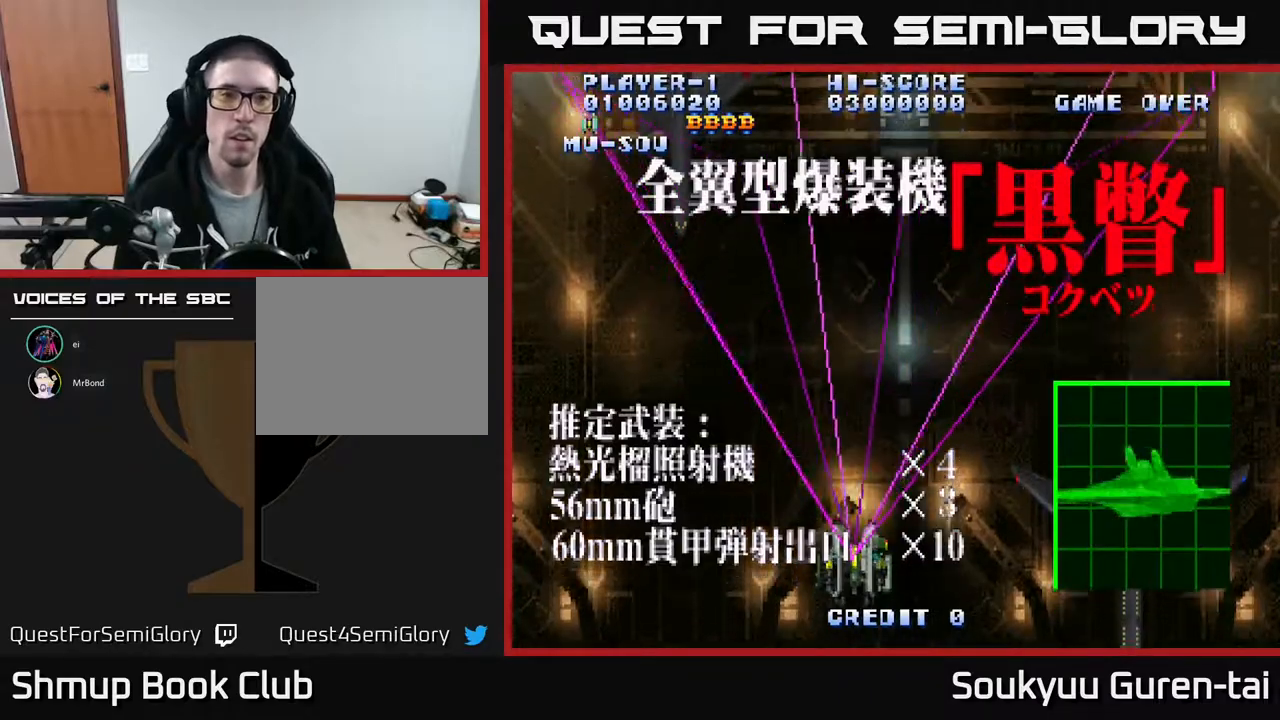
{"buttons": ["A"], "events": []}
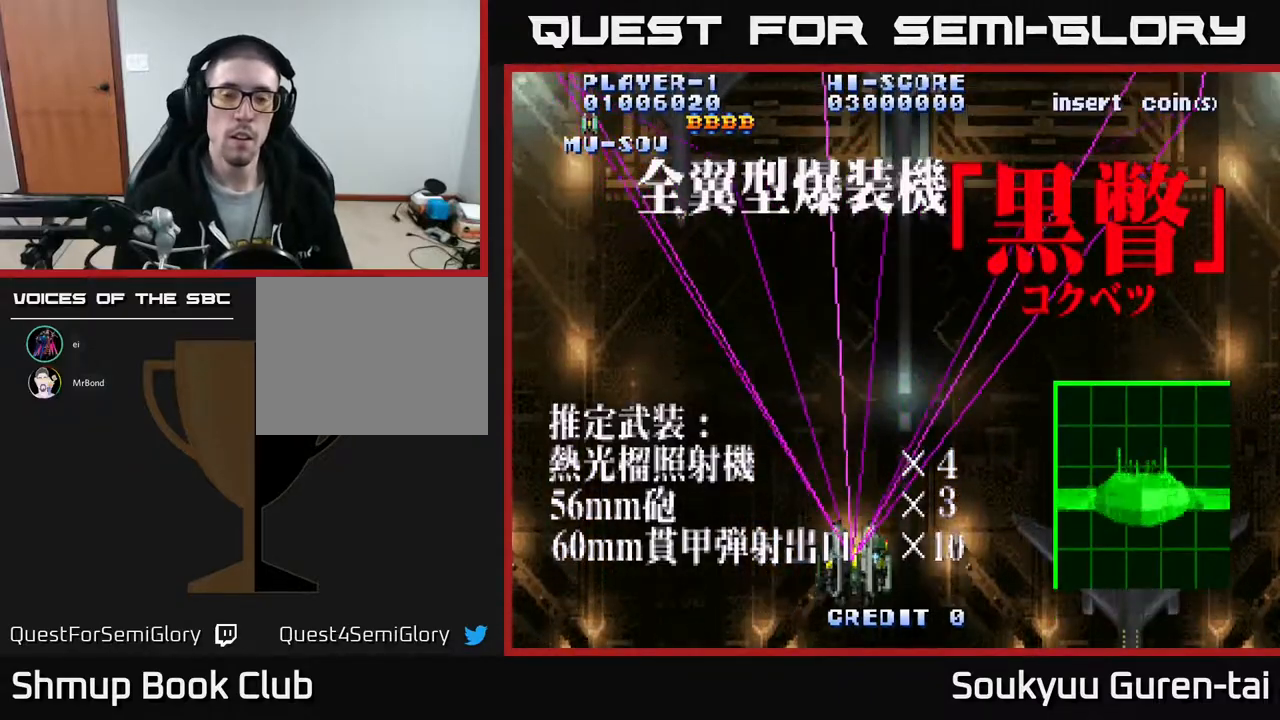
{"buttons": ["A", "DPAD_RIGHT"], "events": [[350, "DPAD_RIGHT", "down"]]}
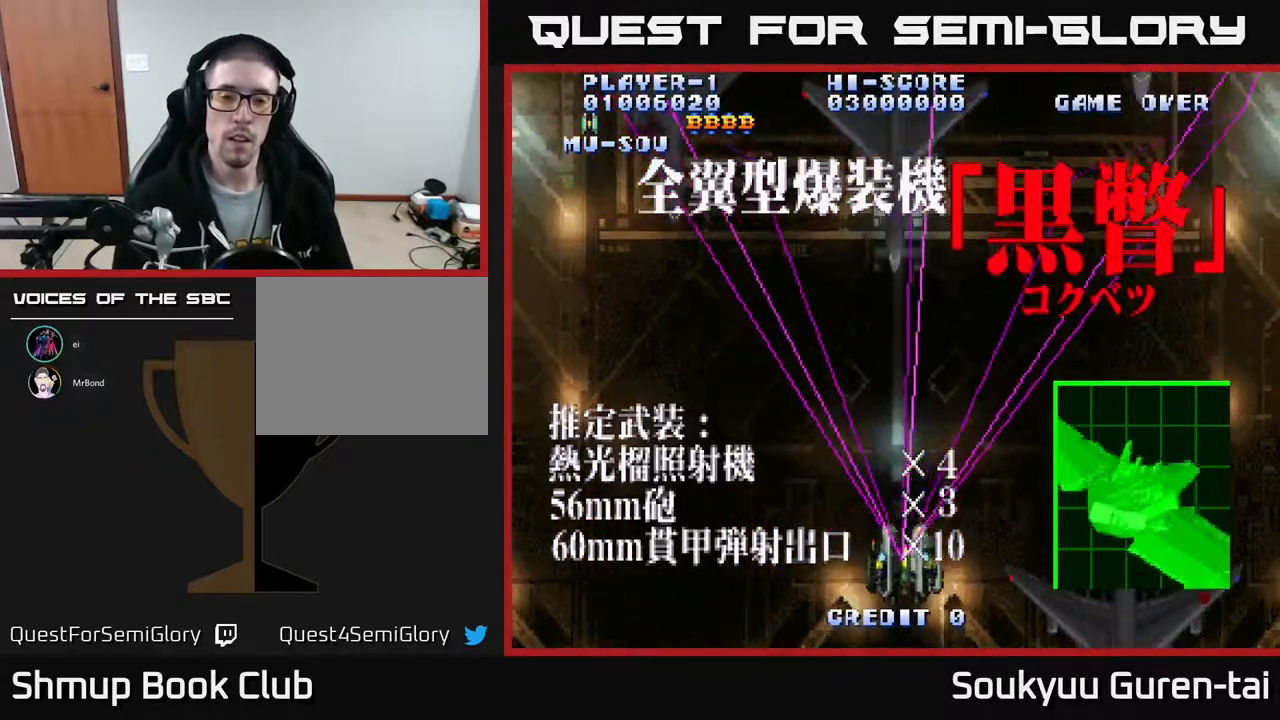
{"buttons": ["A"], "events": [[100, "DPAD_RIGHT", "up"], [133, "DPAD_LEFT", "down"], [283, "DPAD_LEFT", "up"]]}
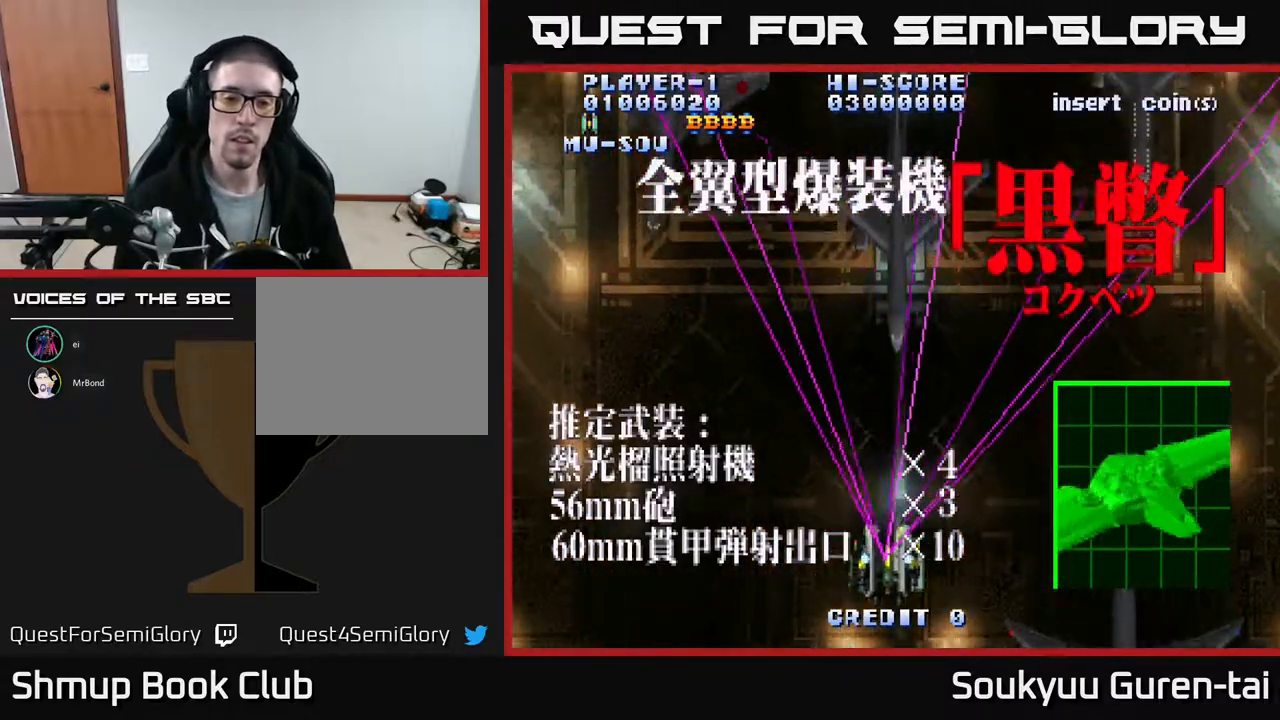
{"buttons": ["A"], "events": [[83, "DPAD_LEFT", "down"], [217, "DPAD_LEFT", "up"]]}
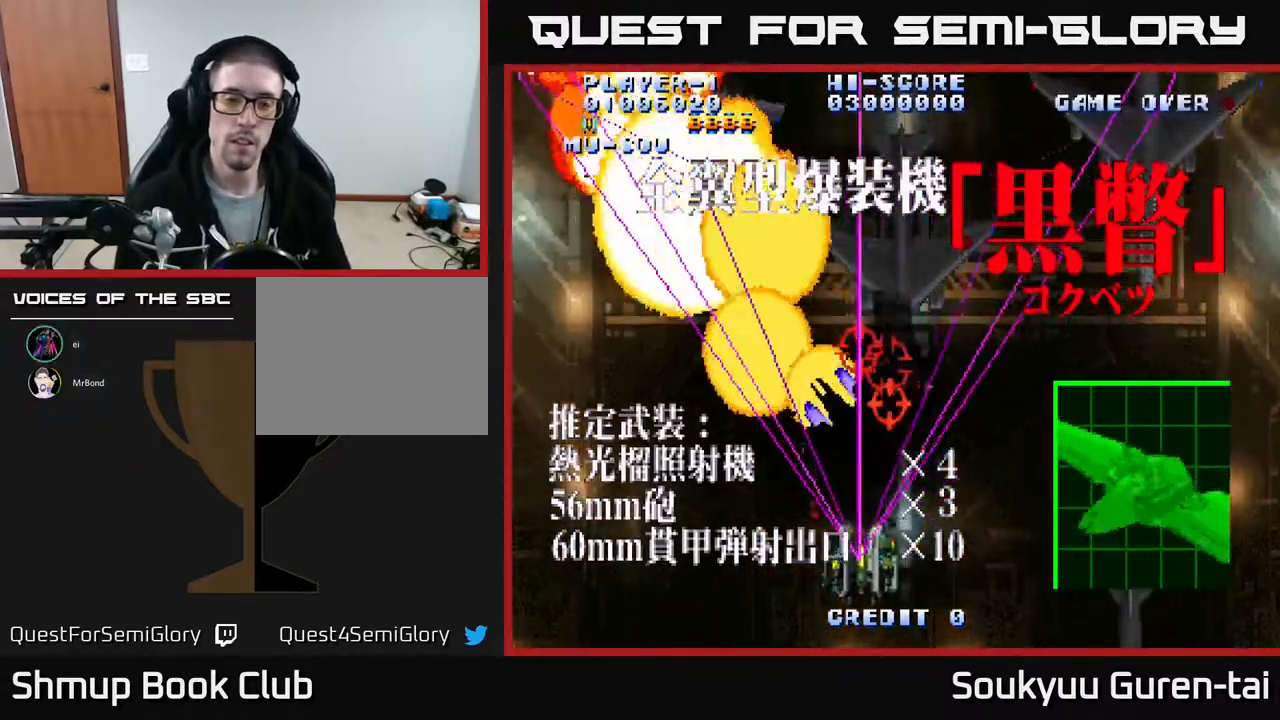
{"buttons": ["A"], "events": [[283, "DPAD_RIGHT", "down"], [433, "DPAD_RIGHT", "up"]]}